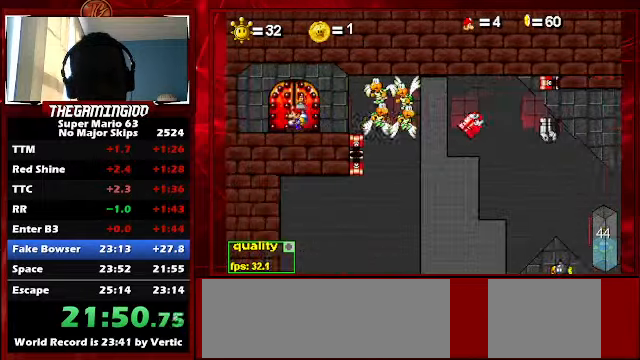
Gameplay with keyboard; each line is a JSON object with the keys held at the frame after it. "events" lists presses ("down") and releases ("up") of "c", "down", "left", "minus", "p", "right", "semicolon", "shift_l", "shift_r", "up", "x" and "z" between this image and that frame as [ms after this image, input, new state], when the widget could be followed in between. No other keys are recorded. Mouse input is not recorded.
{"keys": ["c"], "events": [[67, "up", "down"], [133, "up", "up"], [433, "c", "down"]]}
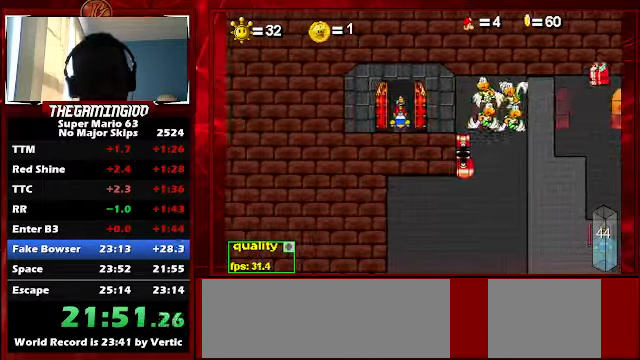
{"keys": ["c"], "events": []}
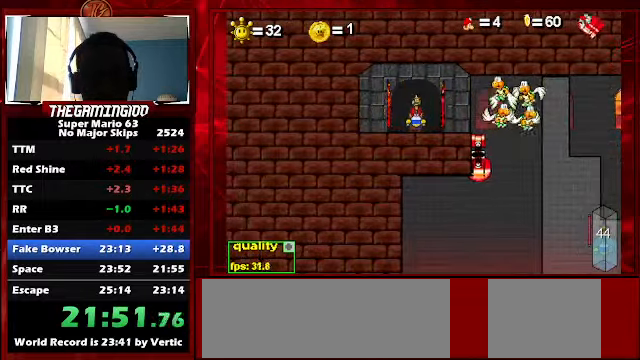
{"keys": ["c"], "events": []}
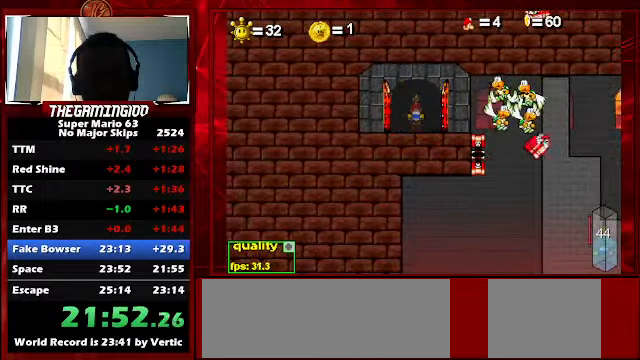
{"keys": ["c"], "events": []}
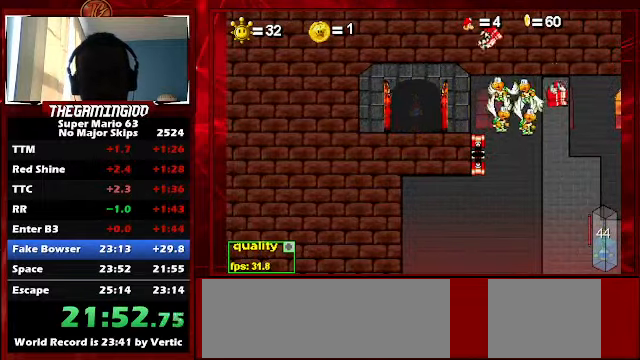
{"keys": ["c"], "events": []}
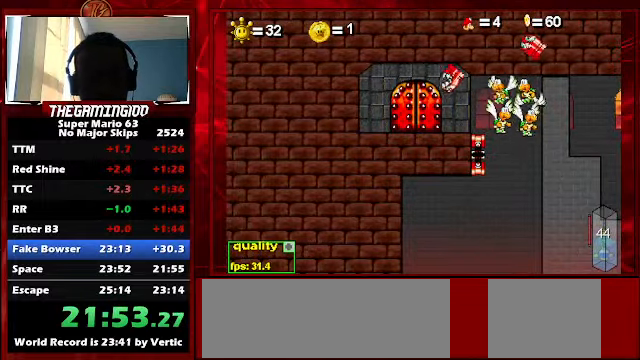
{"keys": ["c"], "events": []}
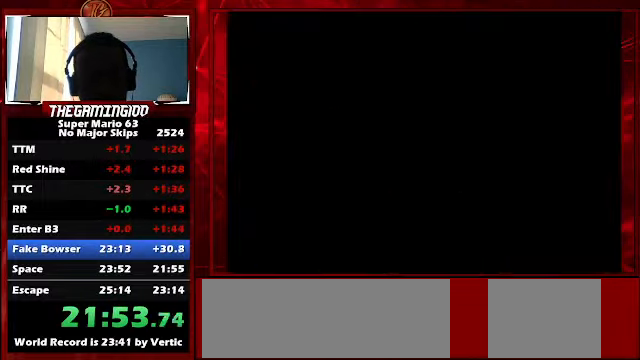
{"keys": ["c", "left"], "events": [[233, "left", "down"]]}
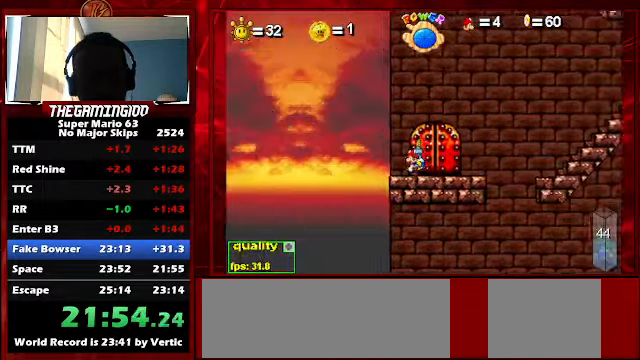
{"keys": ["left", "up"], "events": [[33, "p", "down"], [167, "p", "up"], [200, "p", "down"], [366, "c", "up"], [366, "p", "up"], [500, "up", "down"]]}
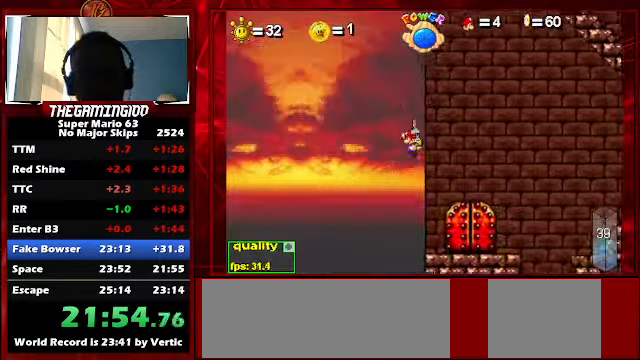
{"keys": ["c", "up"], "events": [[166, "left", "up"], [233, "right", "down"], [266, "c", "down"], [366, "right", "up"]]}
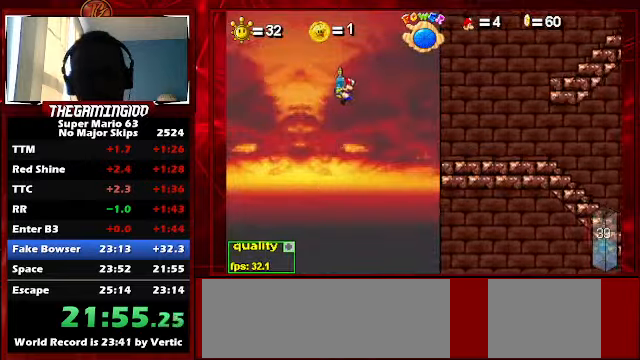
{"keys": ["right", "up"], "events": [[233, "right", "down"], [433, "right", "up"], [466, "c", "up"], [466, "right", "down"]]}
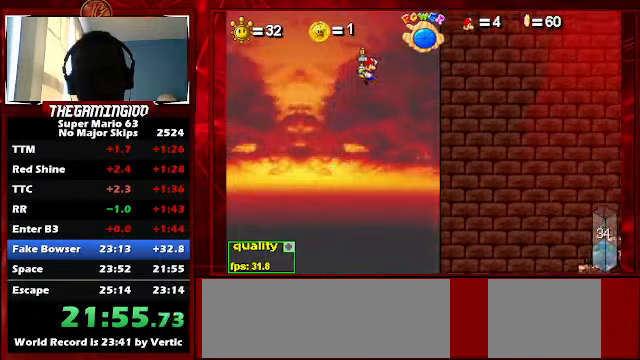
{"keys": ["right", "up"], "events": [[400, "shift_l", "down"], [500, "shift_l", "up"]]}
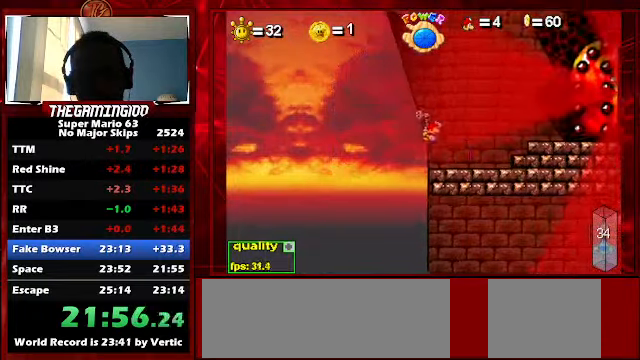
{"keys": ["right"], "events": [[133, "down", "down"], [233, "down", "up"], [500, "up", "up"]]}
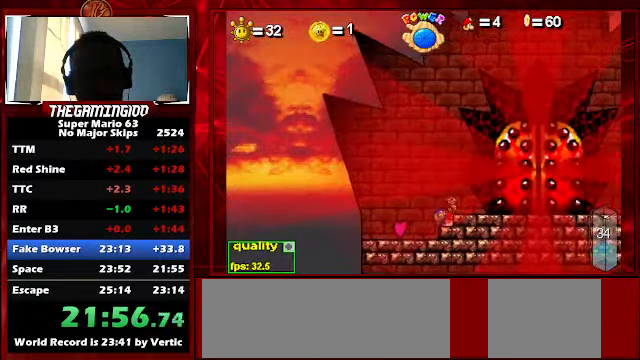
{"keys": [], "events": [[200, "c", "down"], [400, "right", "up"], [433, "c", "up"]]}
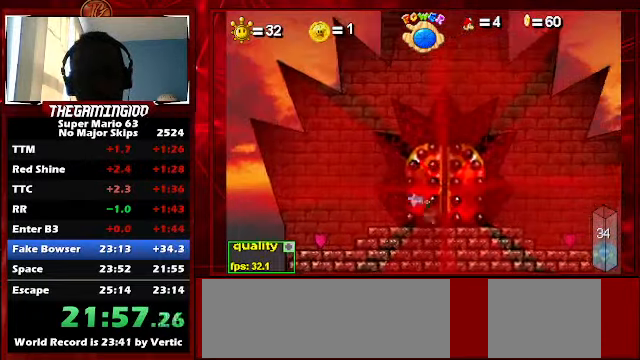
{"keys": [], "events": [[33, "up", "down"], [100, "up", "up"]]}
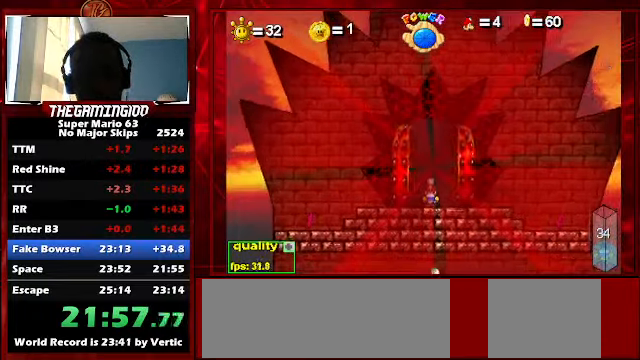
{"keys": [], "events": []}
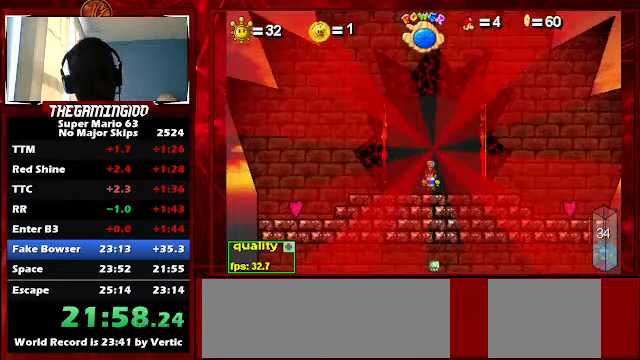
{"keys": [], "events": []}
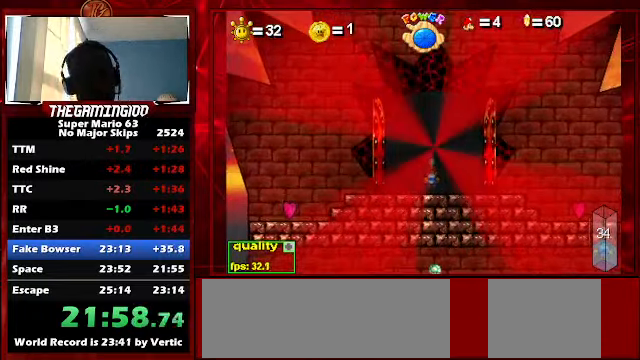
{"keys": [], "events": []}
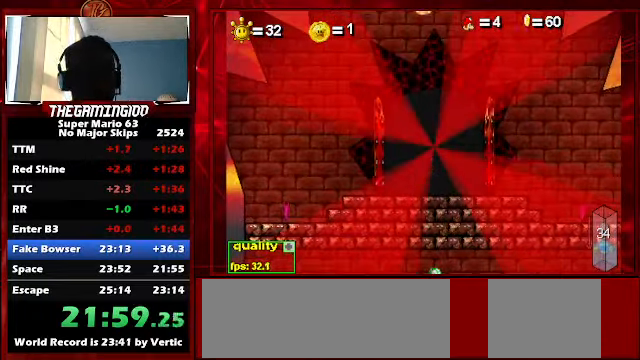
{"keys": [], "events": []}
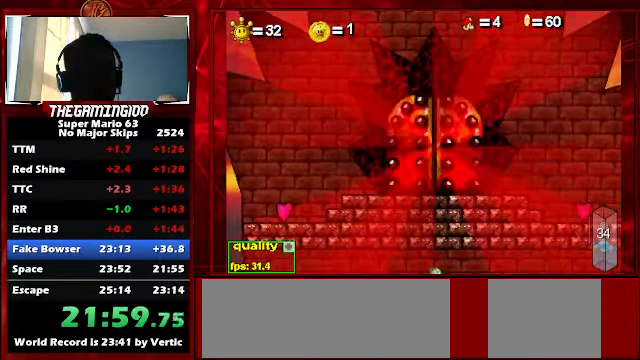
{"keys": [], "events": []}
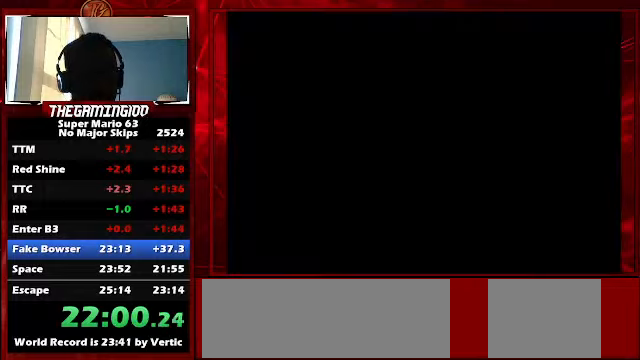
{"keys": ["z"], "events": [[67, "z", "down"], [134, "z", "up"], [200, "z", "down"], [267, "z", "up"], [300, "z", "down"], [367, "z", "up"], [400, "z", "down"], [434, "z", "up"], [500, "z", "down"]]}
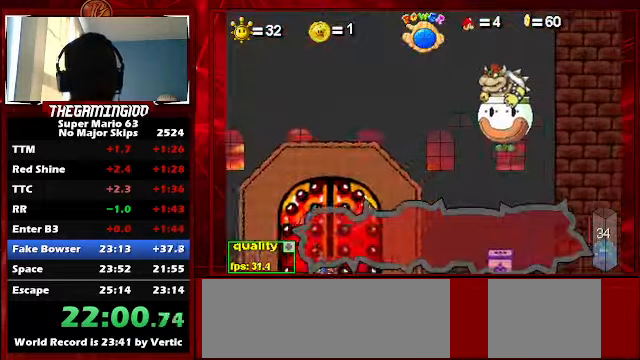
{"keys": [], "events": [[100, "z", "up"], [134, "z", "down"], [167, "z", "up"], [234, "z", "down"], [267, "z", "up"], [334, "z", "down"], [434, "z", "up"], [467, "z", "down"], [500, "z", "up"]]}
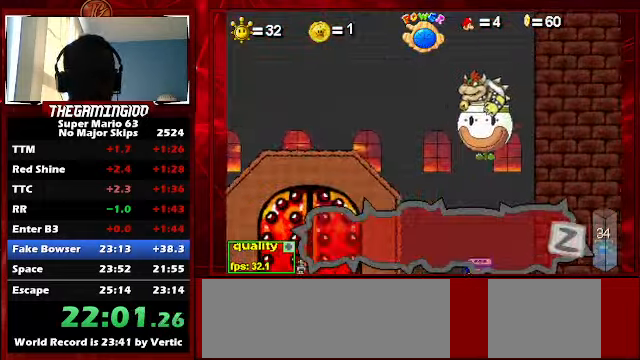
{"keys": [], "events": [[67, "z", "down"], [100, "z", "up"], [167, "z", "down"], [200, "z", "up"], [300, "z", "down"], [334, "z", "up"]]}
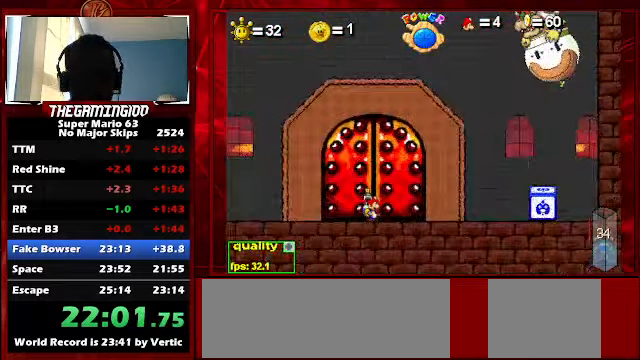
{"keys": ["right"], "events": [[367, "right", "down"]]}
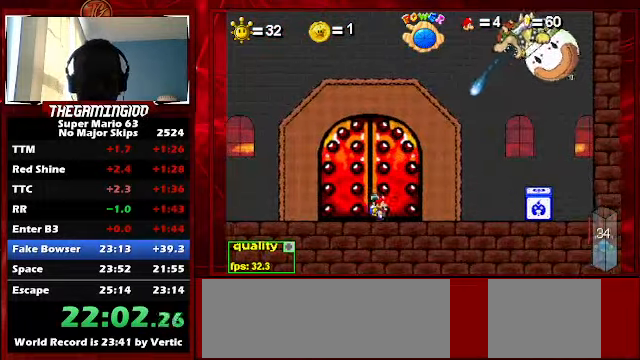
{"keys": ["right", "up"], "events": [[167, "up", "down"], [234, "down", "down"], [367, "down", "up"]]}
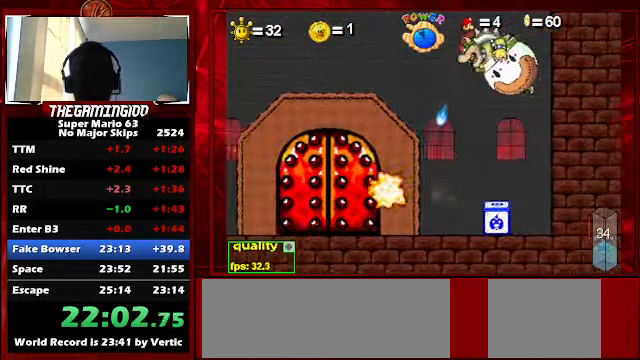
{"keys": [], "events": [[234, "right", "up"], [234, "up", "up"]]}
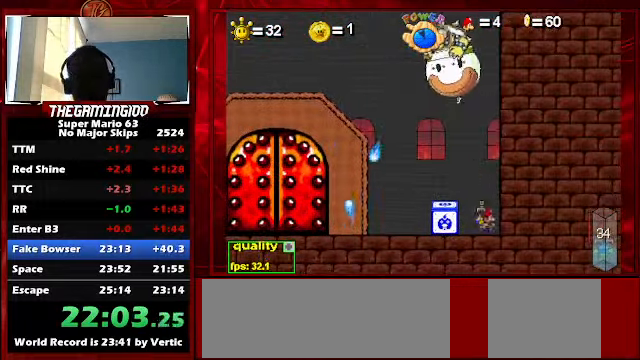
{"keys": [], "events": [[100, "left", "down"], [167, "up", "down"], [300, "left", "up"], [300, "up", "up"]]}
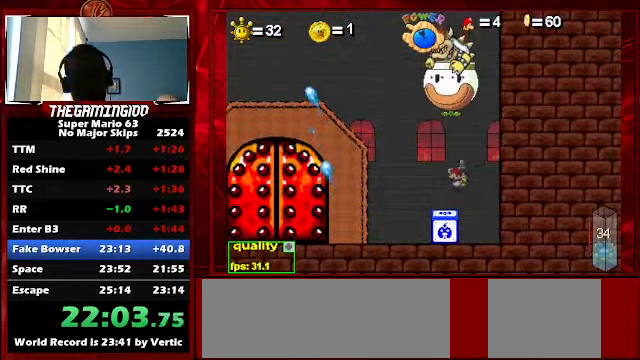
{"keys": [], "events": [[134, "right", "down"], [234, "right", "up"]]}
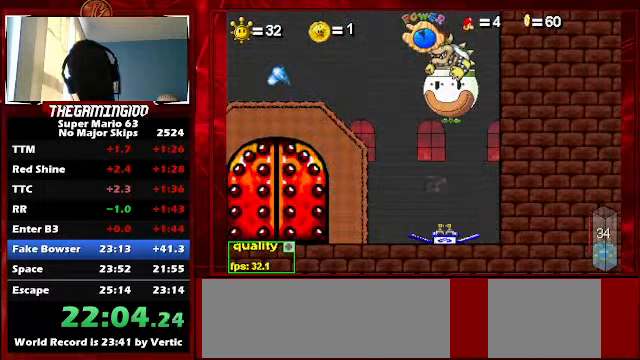
{"keys": ["right", "up"], "events": [[134, "right", "down"], [200, "down", "down"], [200, "up", "down"], [300, "down", "up"]]}